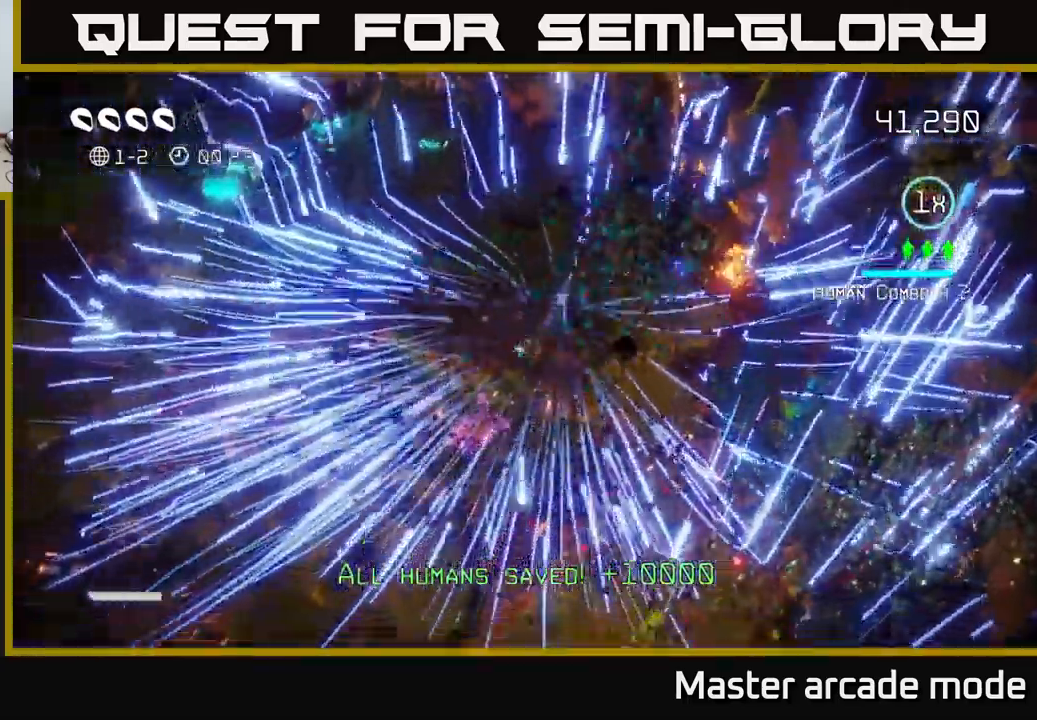
Gameplay with a controller (Xbox layout); each line is a JSON object with the inputs held at the frame after it. "events" lists button and stick changes between this image and that frame as [ms after this image, input, new state], when the widget could be followed in between. Not read: L3.
{"buttons": [], "left_stick": "center", "right_stick": "center", "events": [[117, "right_stick", "center"], [167, "L2", "up"], [433, "left_stick", "center"]]}
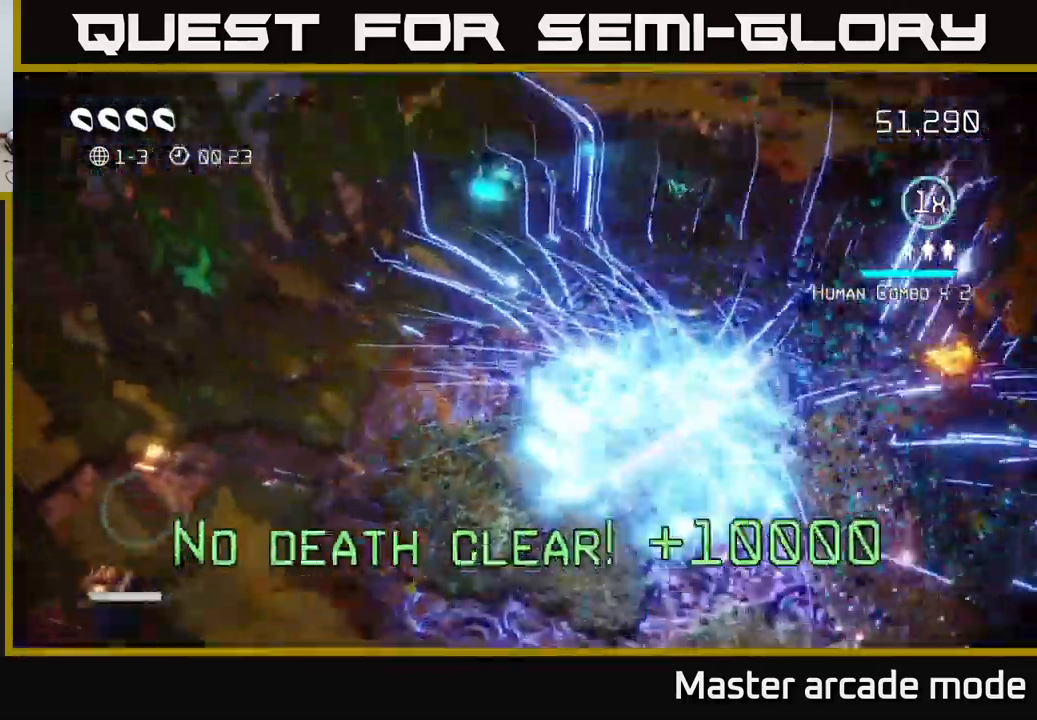
{"buttons": [], "left_stick": "center", "right_stick": "center", "events": []}
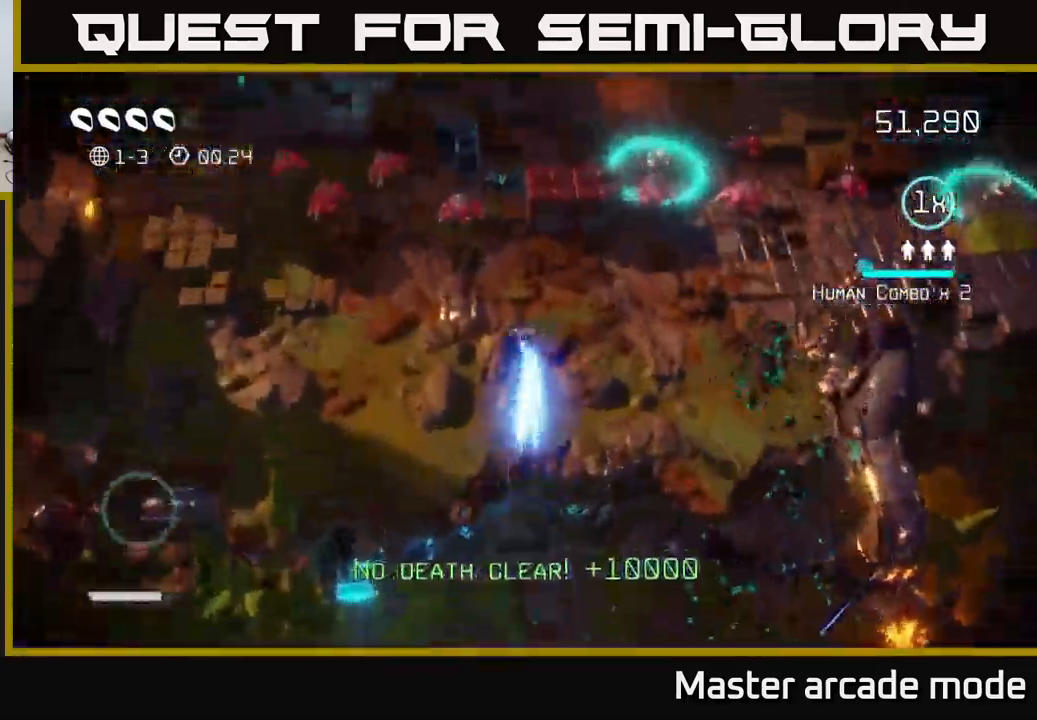
{"buttons": [], "left_stick": "up-right", "right_stick": "up-left", "events": [[183, "left_stick", "down"], [250, "right_stick", "up"], [333, "left_stick", "up-right"], [417, "right_stick", "up-left"]]}
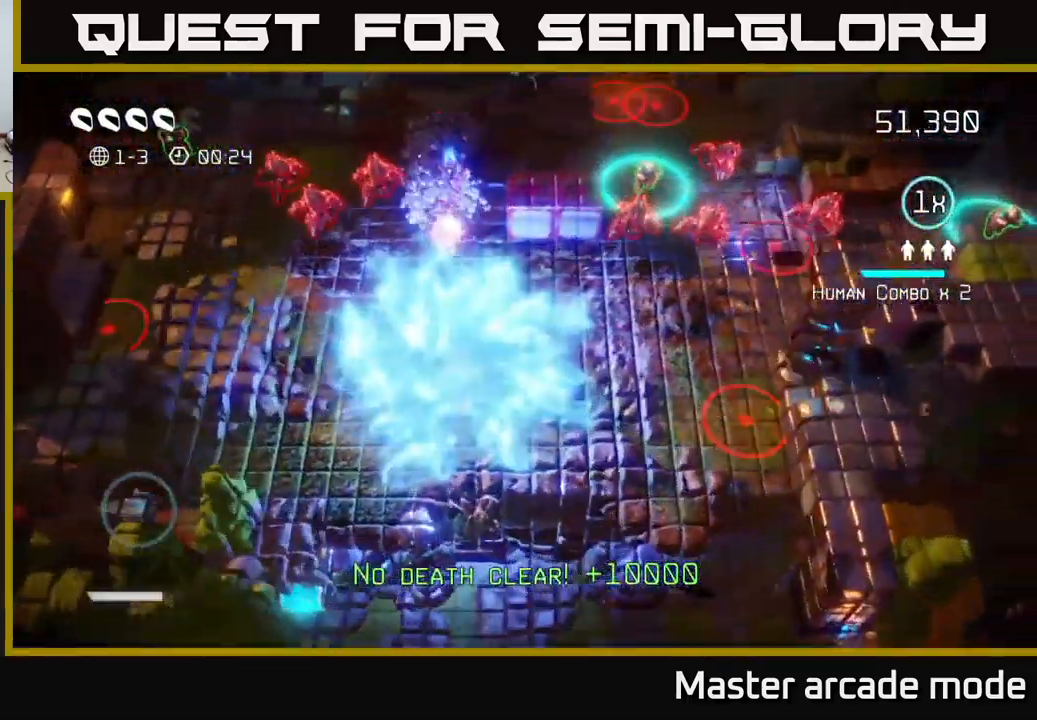
{"buttons": [], "left_stick": "left", "right_stick": "up-left", "events": [[133, "left_stick", "left"]]}
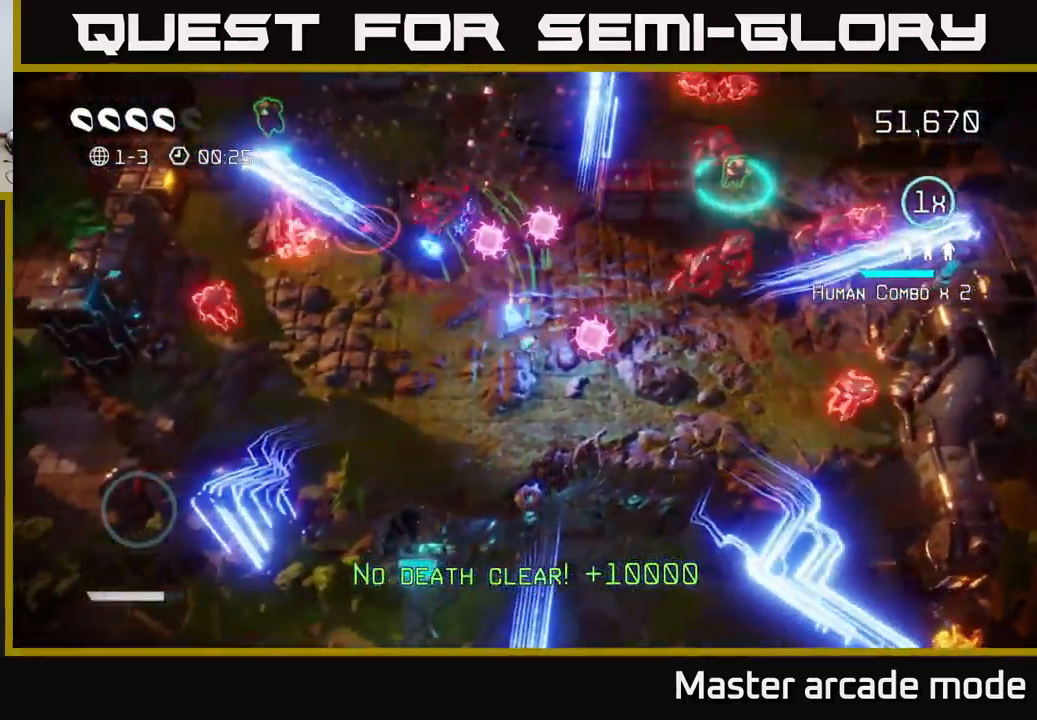
{"buttons": [], "left_stick": "up-right", "right_stick": "right", "events": [[50, "right_stick", "up-right"], [100, "right_stick", "right"], [283, "left_stick", "up-left"], [483, "left_stick", "up-right"]]}
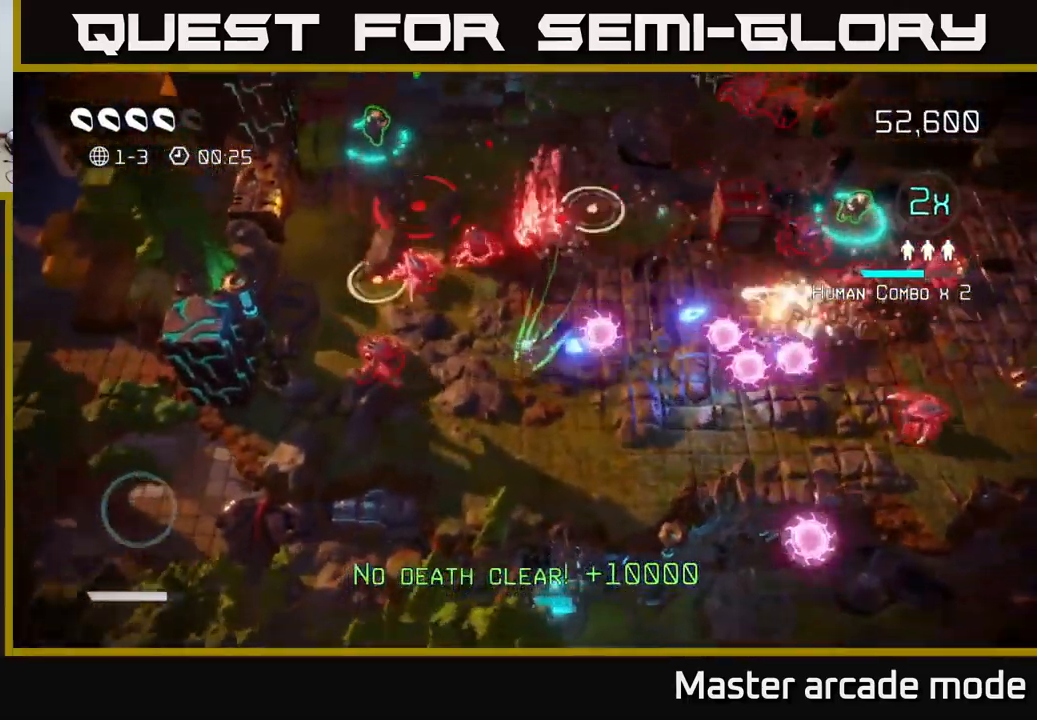
{"buttons": [], "left_stick": "up", "right_stick": "up", "events": [[67, "left_stick", "up-left"], [183, "left_stick", "right"], [367, "right_stick", "up"], [433, "left_stick", "up"]]}
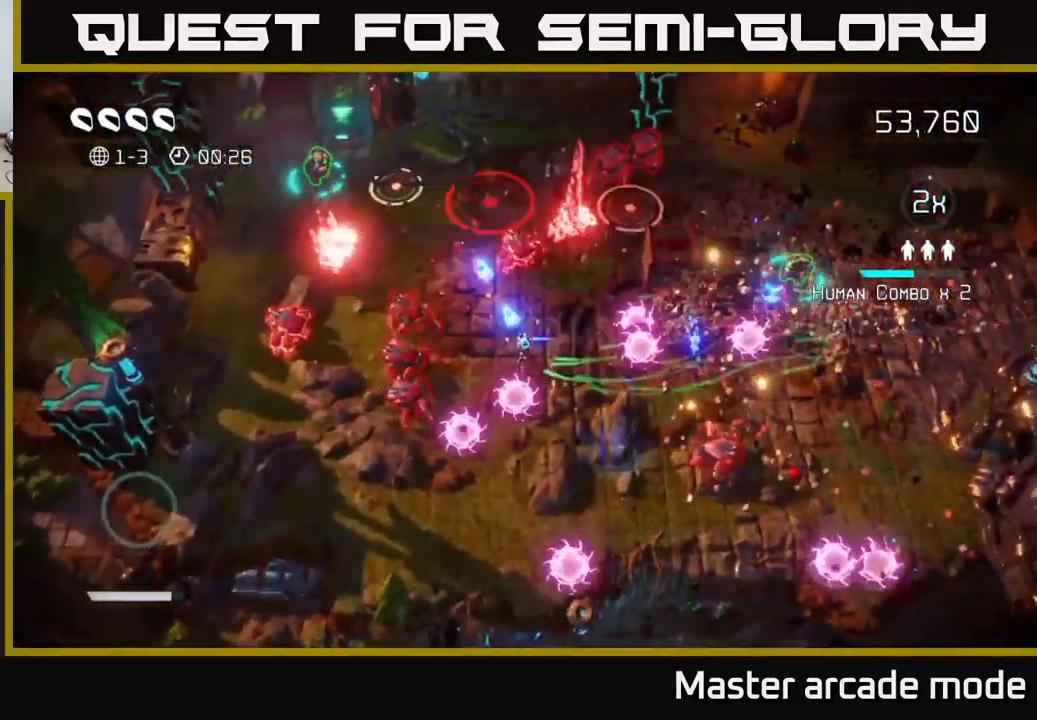
{"buttons": [], "left_stick": "up-right", "right_stick": "right", "events": [[17, "L2", "down"], [83, "left_stick", "up-right"], [100, "L2", "up"], [283, "right_stick", "up-right"], [483, "right_stick", "right"]]}
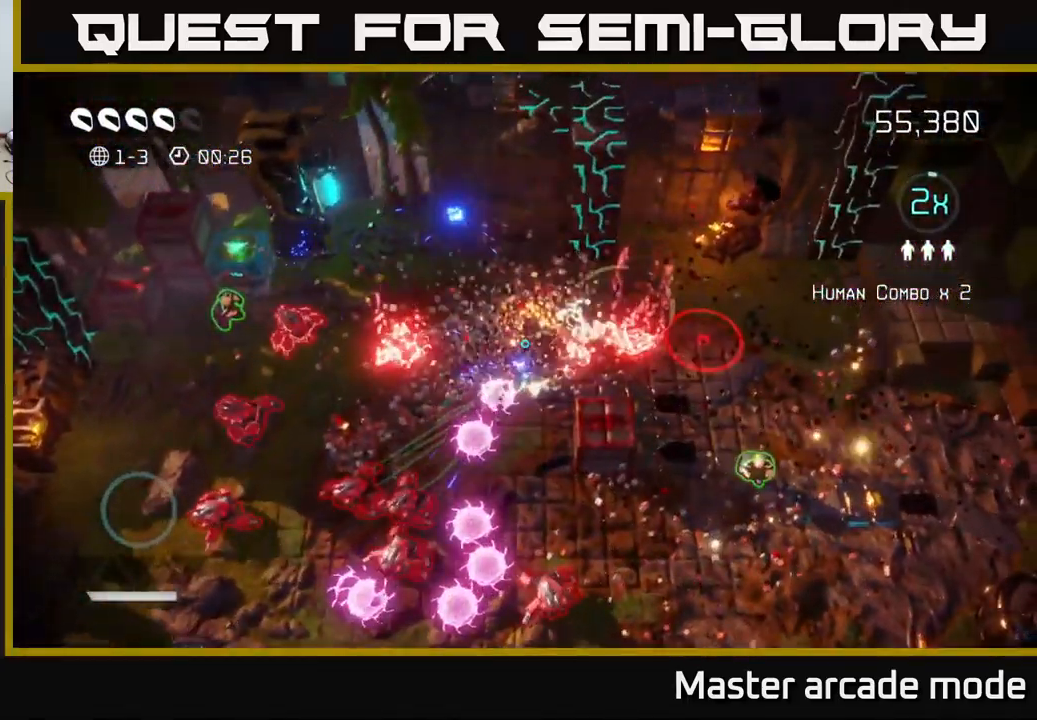
{"buttons": [], "left_stick": "up-right", "right_stick": "center", "events": [[33, "right_stick", "down-right"], [317, "right_stick", "up-right"], [467, "right_stick", "center"]]}
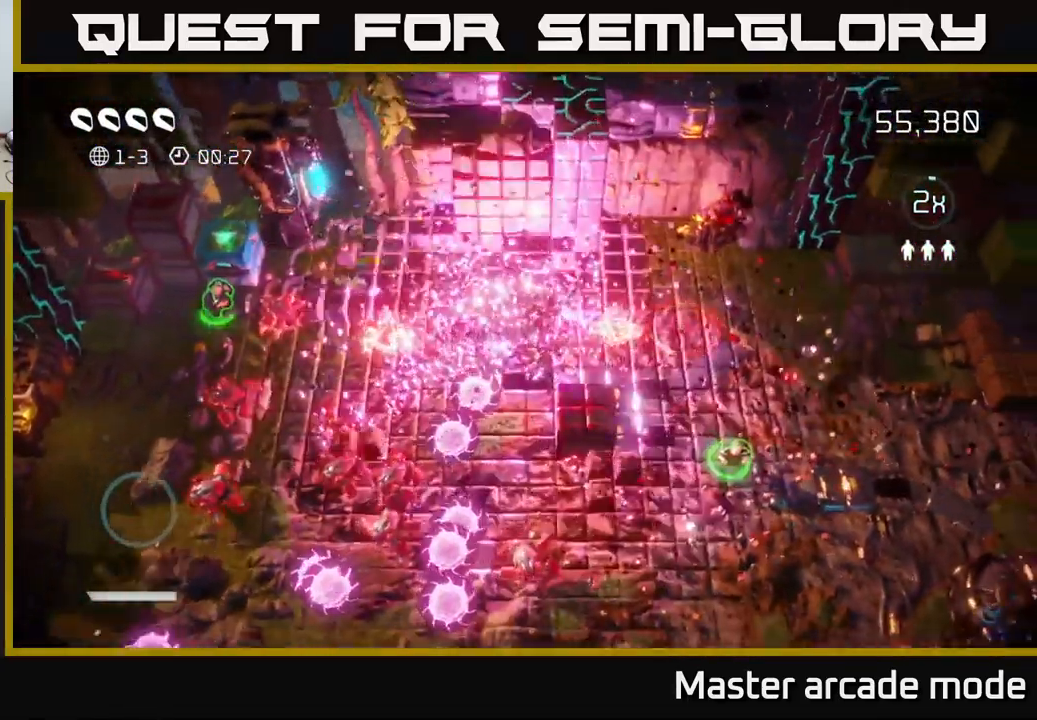
{"buttons": [], "left_stick": "center", "right_stick": "center", "events": [[50, "left_stick", "center"]]}
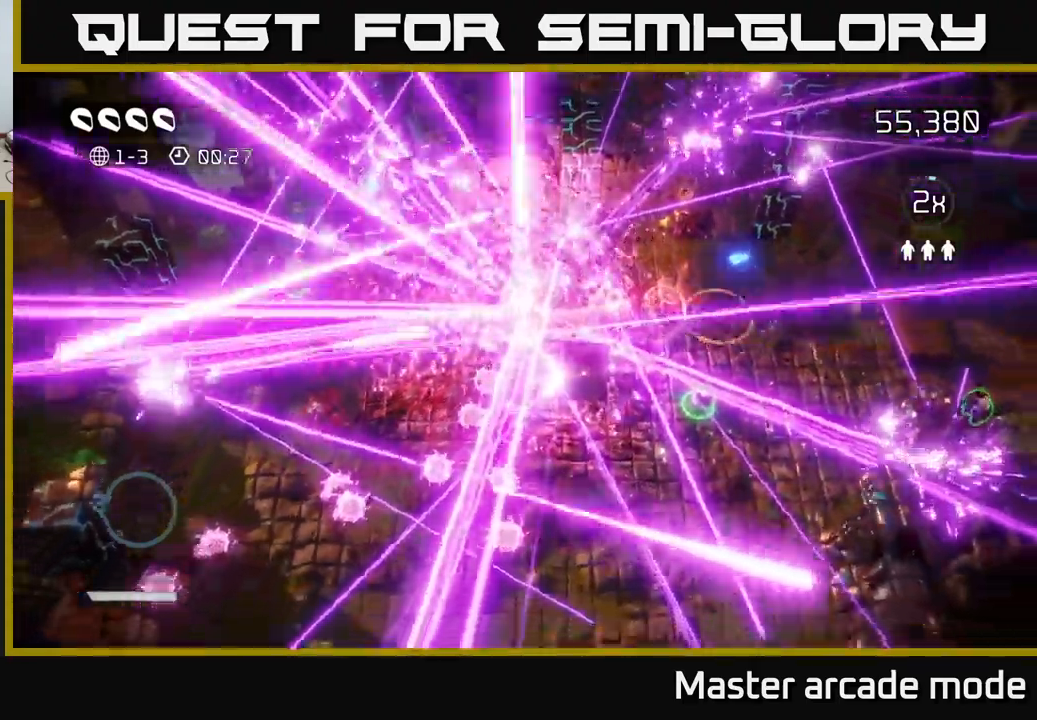
{"buttons": [], "left_stick": "center", "right_stick": "center", "events": []}
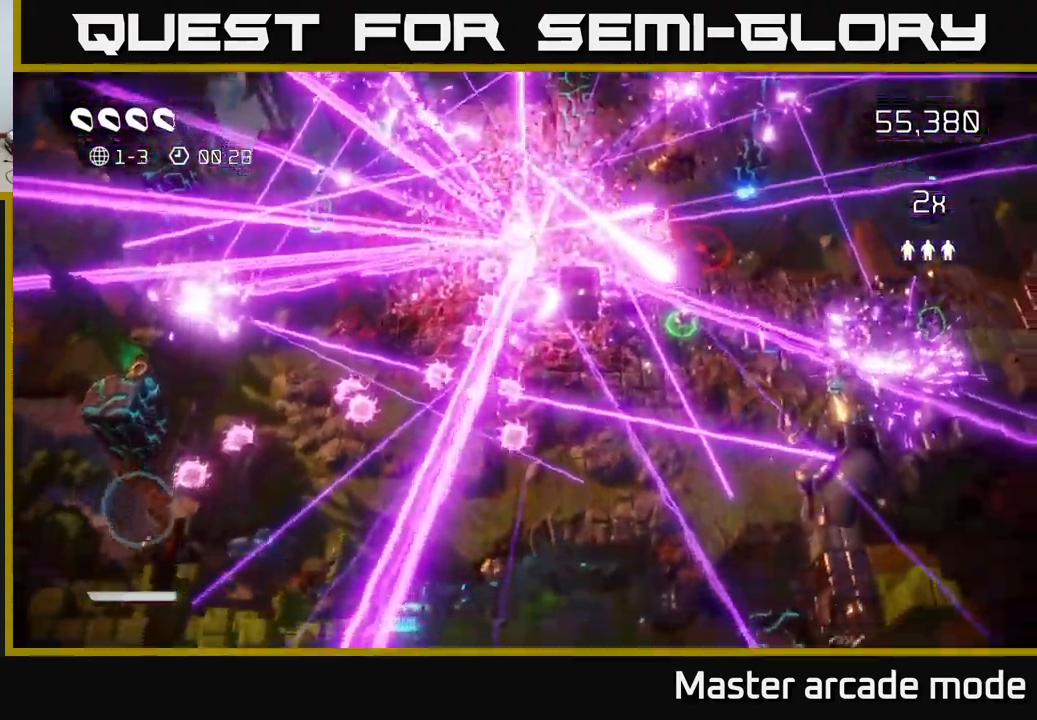
{"buttons": [], "left_stick": "down-left", "right_stick": "up-left", "events": [[367, "left_stick", "down-left"], [367, "right_stick", "left"], [417, "right_stick", "up-left"]]}
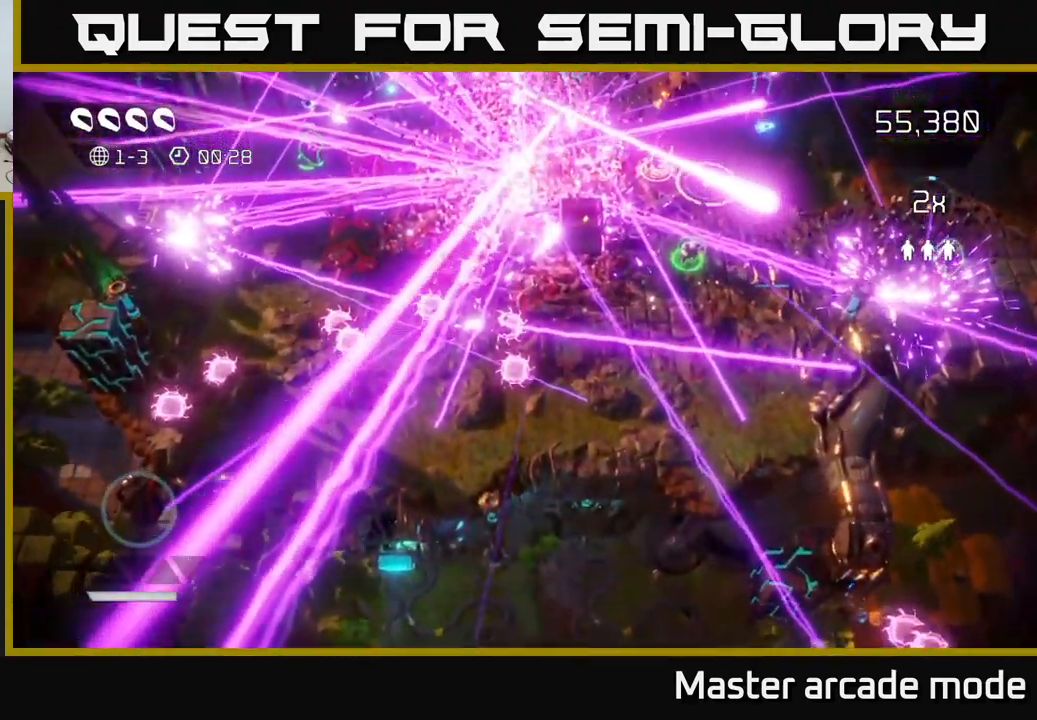
{"buttons": [], "left_stick": "left", "right_stick": "up-left", "events": [[17, "left_stick", "left"]]}
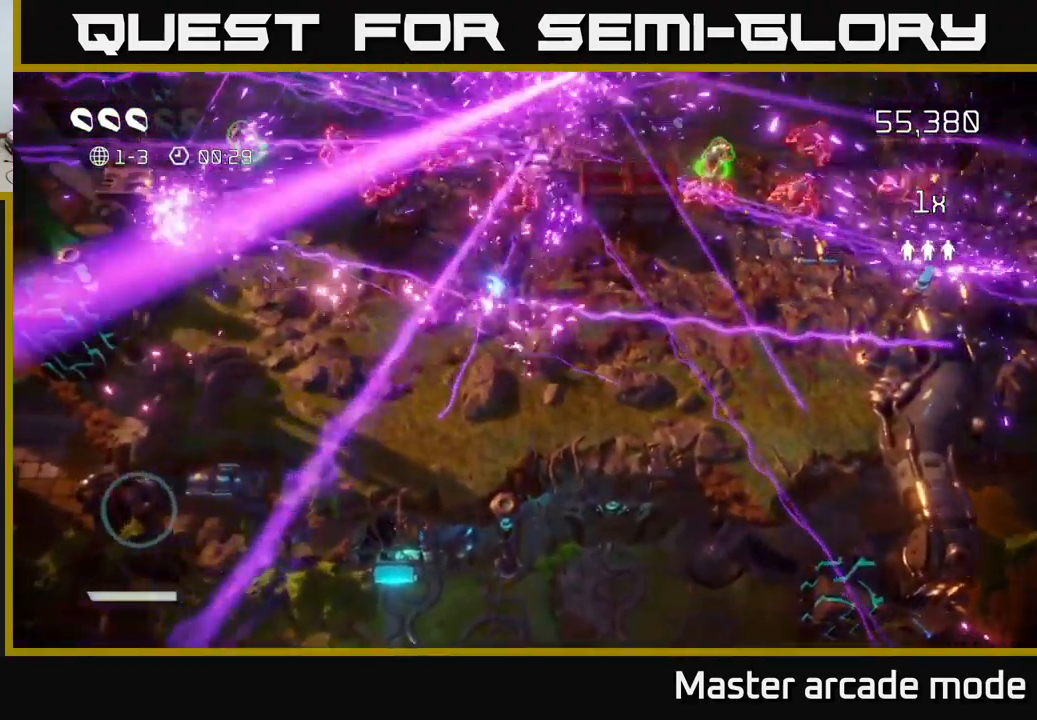
{"buttons": [], "left_stick": "up-left", "right_stick": "up-right", "events": [[383, "left_stick", "up-left"], [483, "right_stick", "up-right"]]}
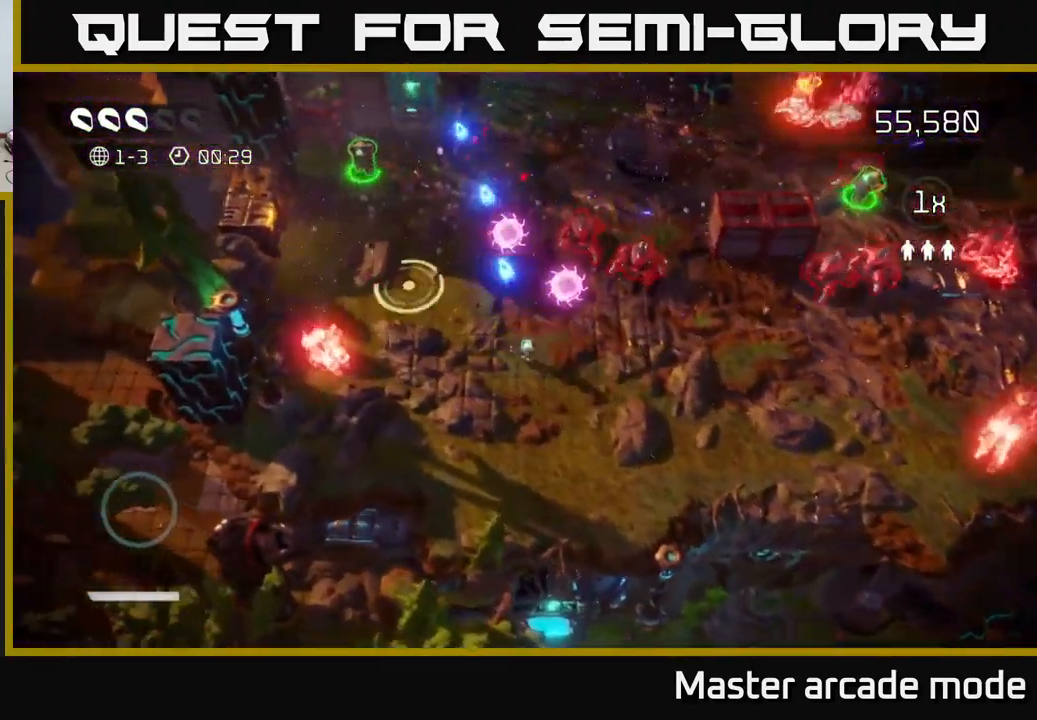
{"buttons": [], "left_stick": "up-left", "right_stick": "right", "events": [[50, "right_stick", "right"]]}
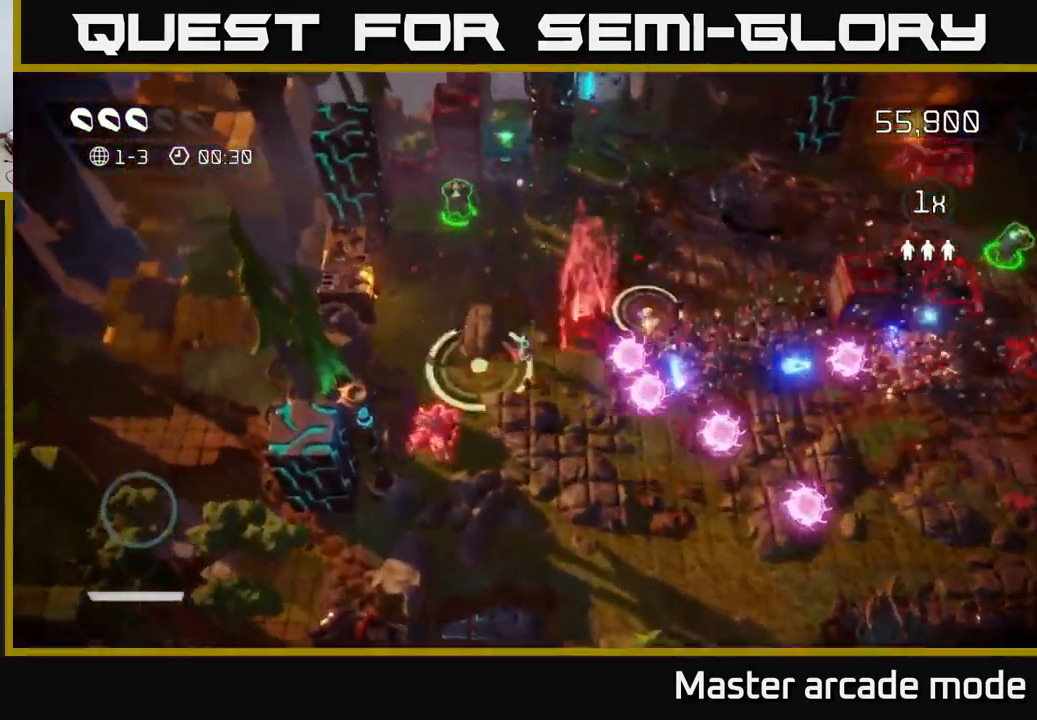
{"buttons": [], "left_stick": "up", "right_stick": "up", "events": [[100, "right_stick", "down"], [250, "right_stick", "up-right"], [350, "right_stick", "up"], [450, "left_stick", "up"]]}
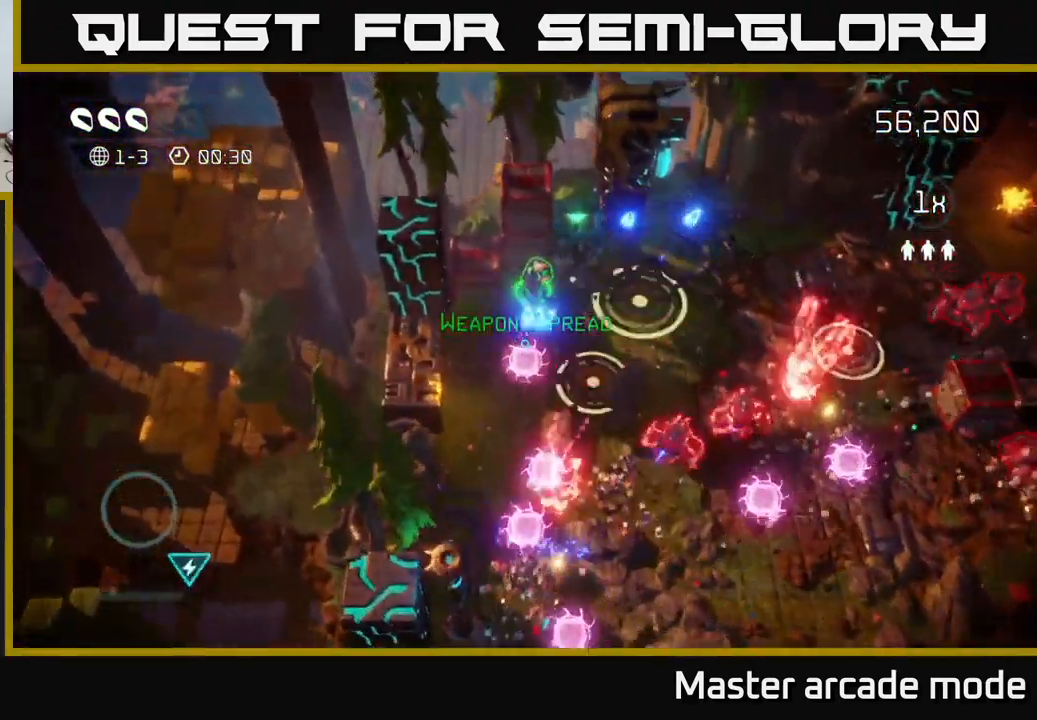
{"buttons": [], "left_stick": "right", "right_stick": "left", "events": [[183, "left_stick", "right"], [417, "right_stick", "left"]]}
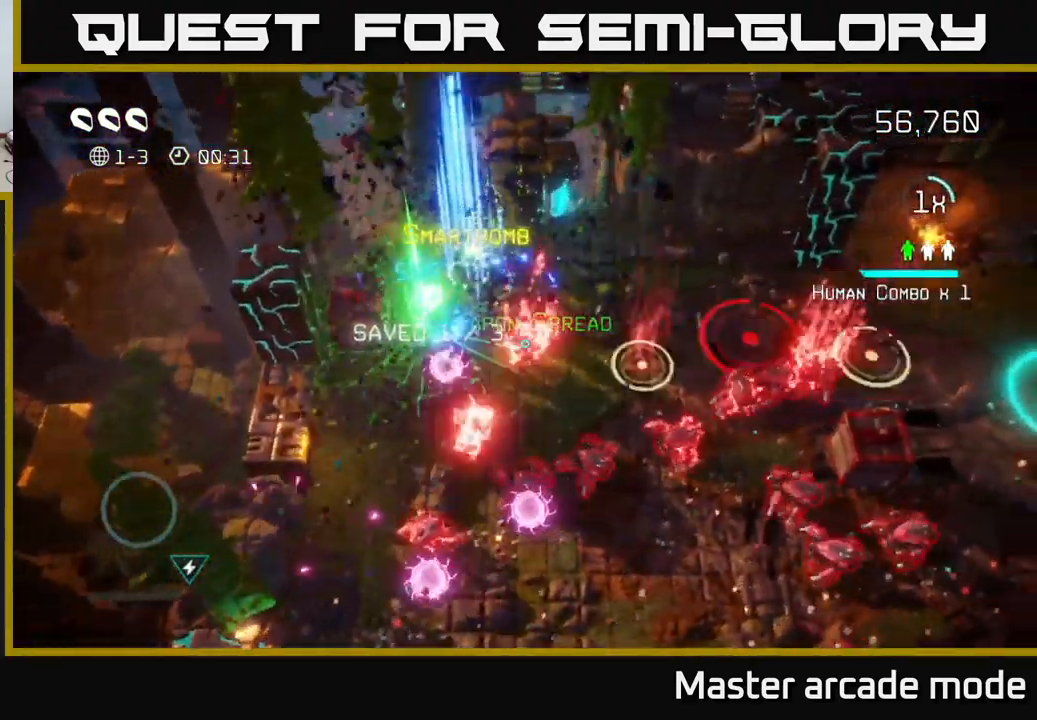
{"buttons": [], "left_stick": "up-right", "right_stick": "down", "events": [[17, "left_stick", "up-right"], [83, "right_stick", "down-left"], [367, "right_stick", "down"]]}
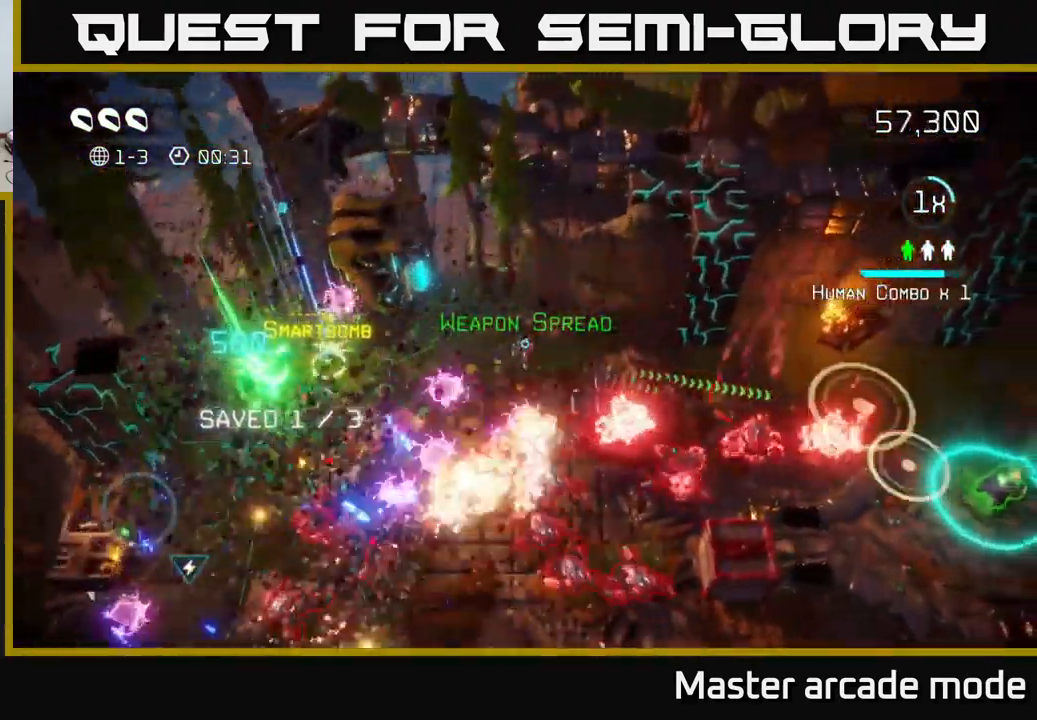
{"buttons": [], "left_stick": "left", "right_stick": "down", "events": [[17, "left_stick", "left"]]}
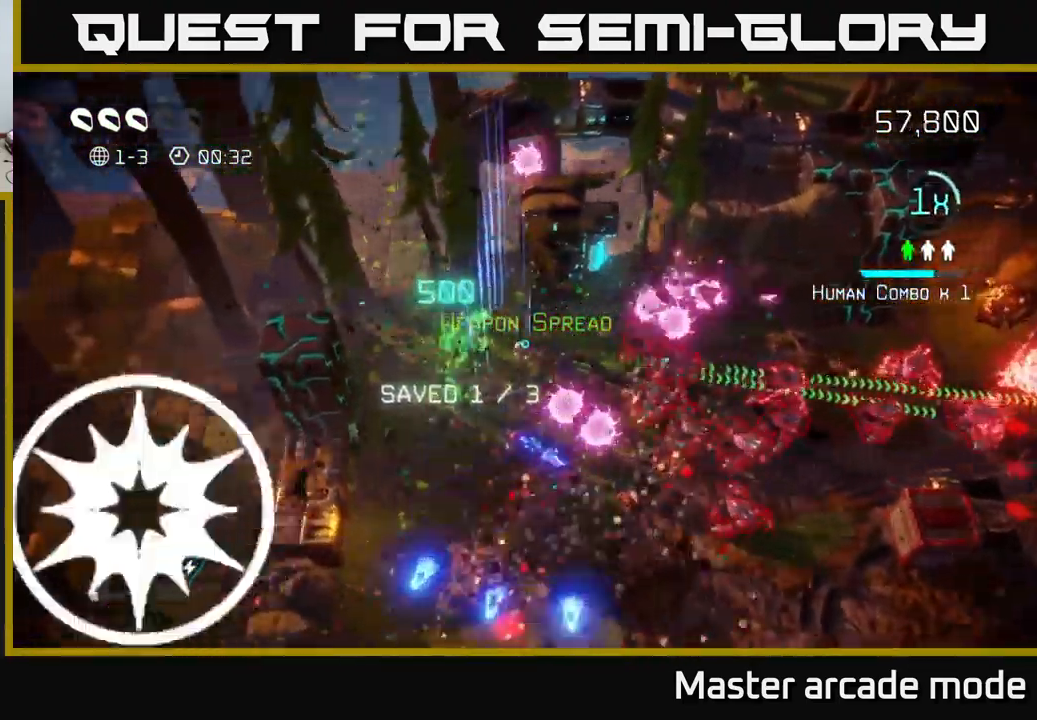
{"buttons": [], "left_stick": "down-right", "right_stick": "right", "events": [[33, "right_stick", "down-right"], [83, "left_stick", "down"], [200, "left_stick", "down-right"], [200, "right_stick", "right"], [317, "R2", "down"], [450, "R2", "up"]]}
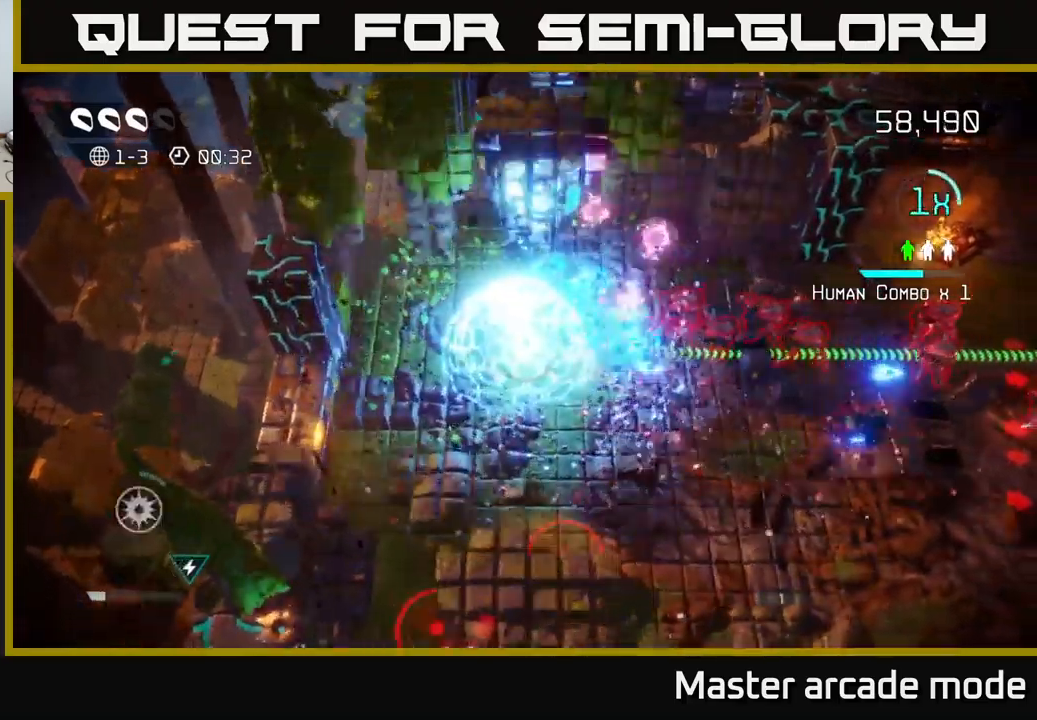
{"buttons": [], "left_stick": "down-right", "right_stick": "up-right", "events": [[450, "right_stick", "up-right"]]}
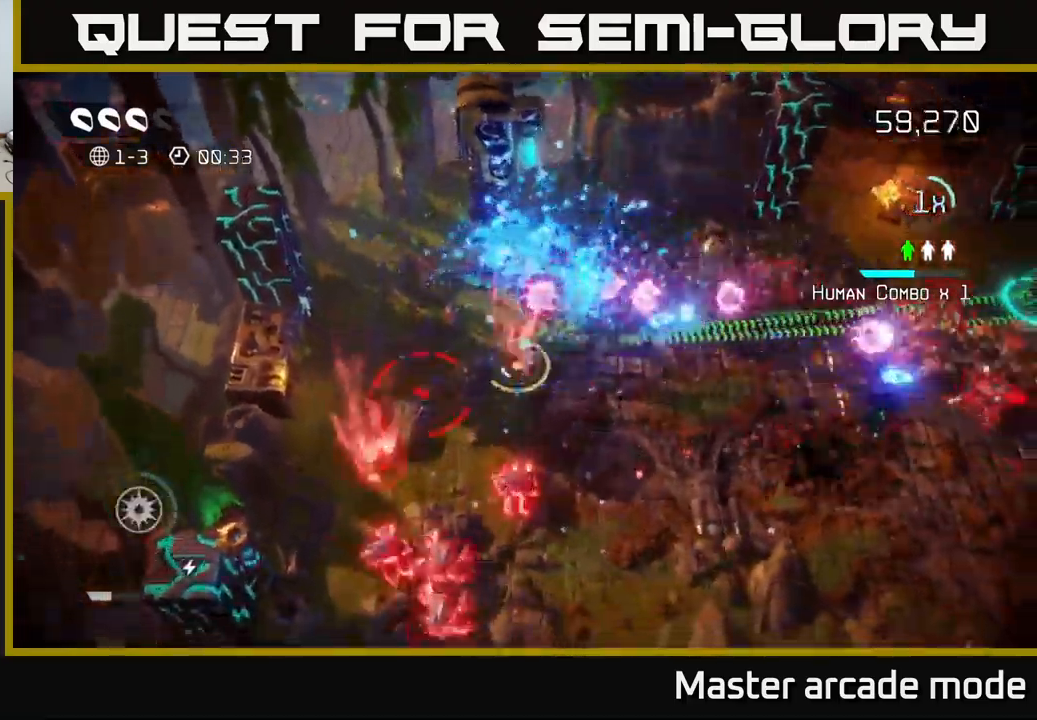
{"buttons": [], "left_stick": "down-right", "right_stick": "right", "events": [[100, "right_stick", "right"]]}
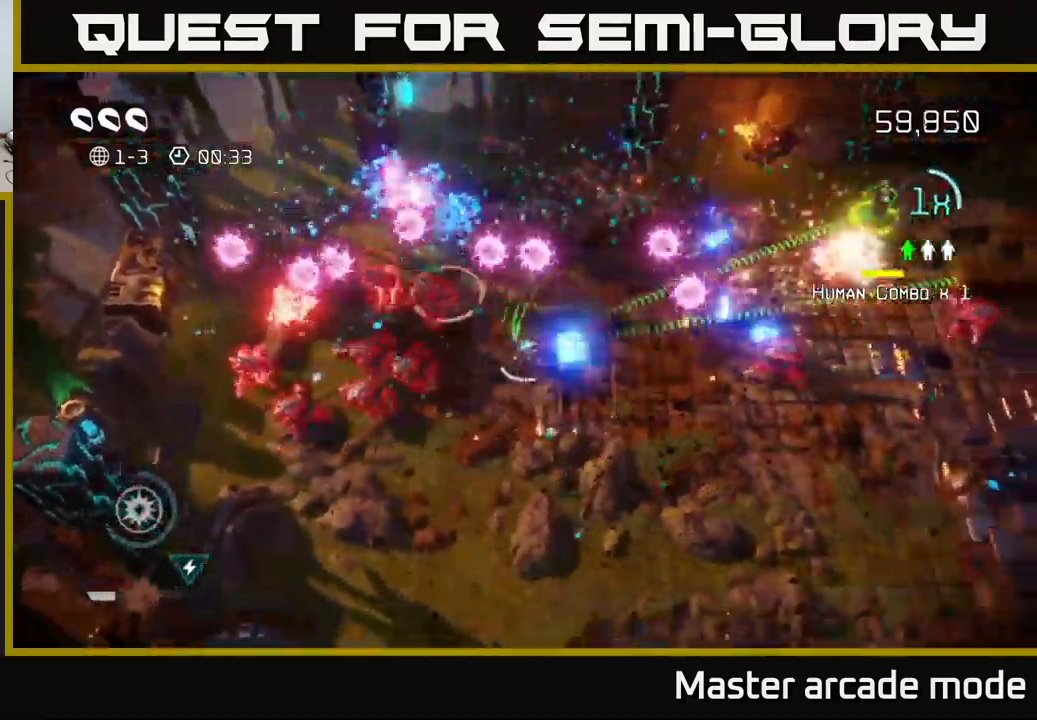
{"buttons": [], "left_stick": "right", "right_stick": "up-right", "events": [[184, "right_stick", "up-right"], [384, "left_stick", "right"]]}
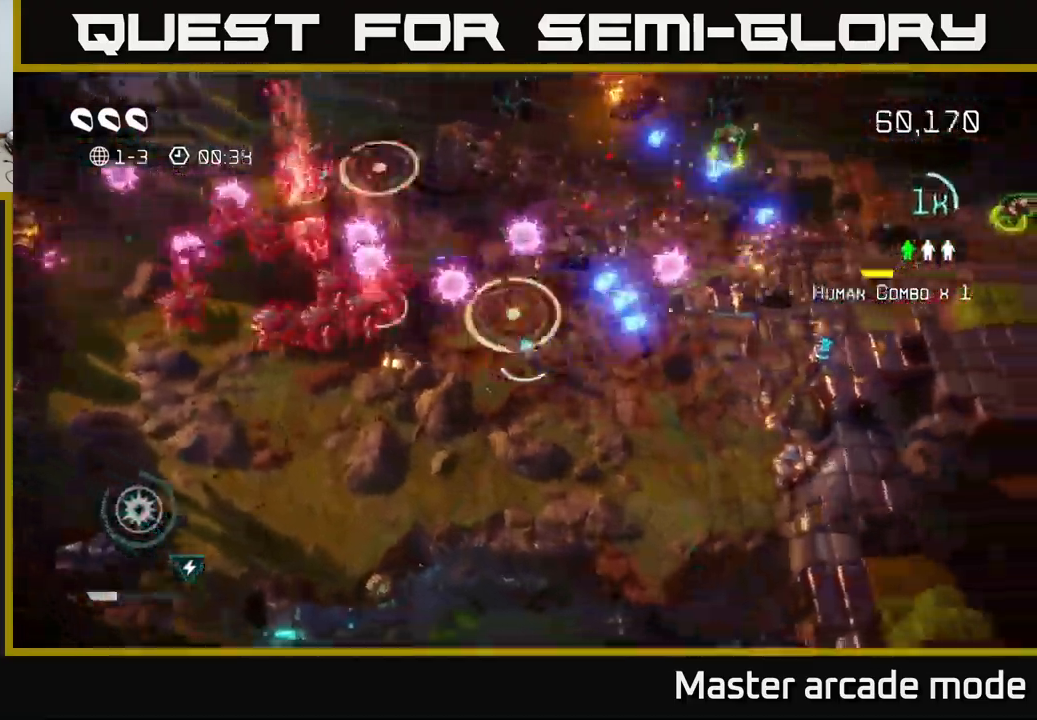
{"buttons": [], "left_stick": "up-right", "right_stick": "up-right", "events": [[200, "left_stick", "up-right"]]}
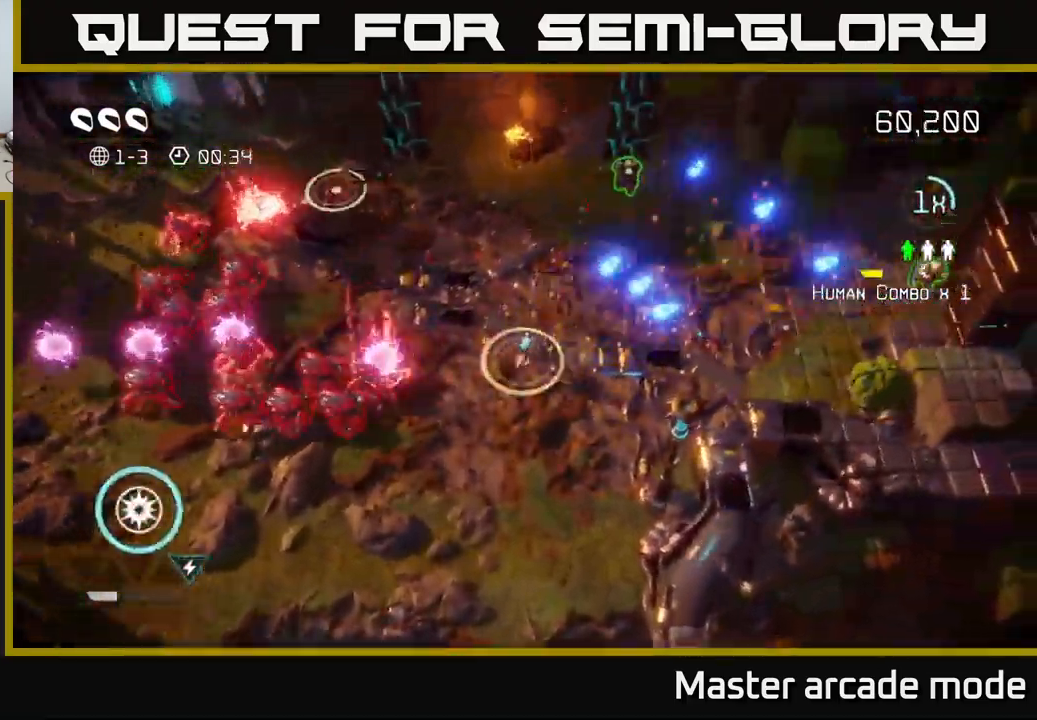
{"buttons": [], "left_stick": "up", "right_stick": "up-right", "events": [[50, "L2", "down"], [317, "L2", "up"], [317, "left_stick", "up"]]}
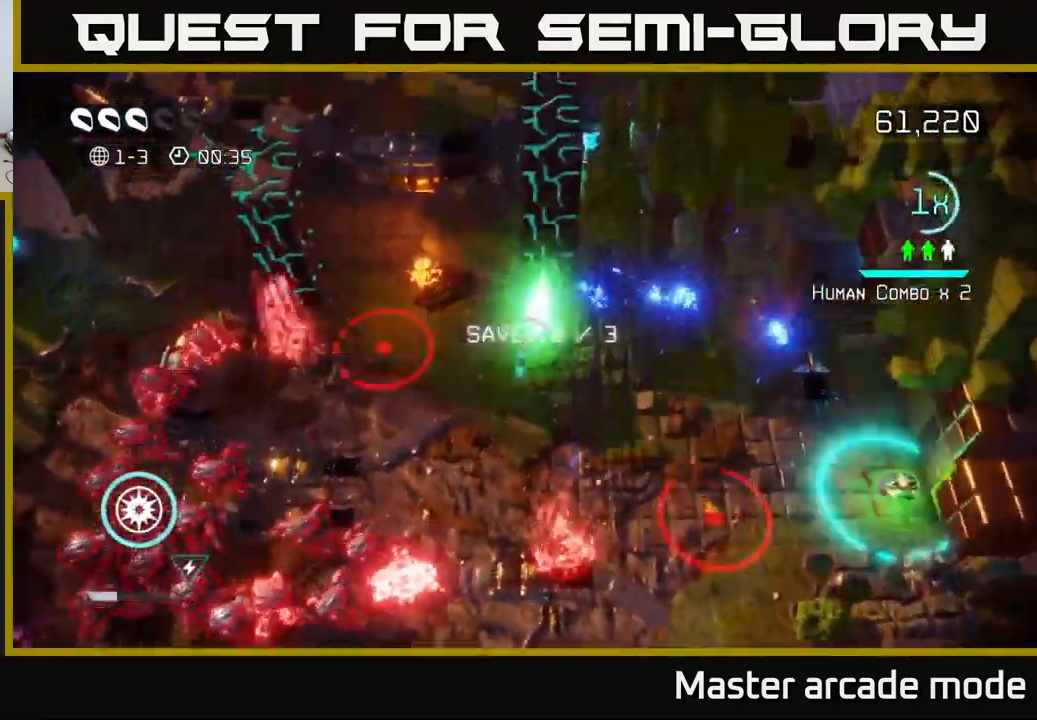
{"buttons": [], "left_stick": "right", "right_stick": "down", "events": [[100, "left_stick", "right"], [117, "right_stick", "down"]]}
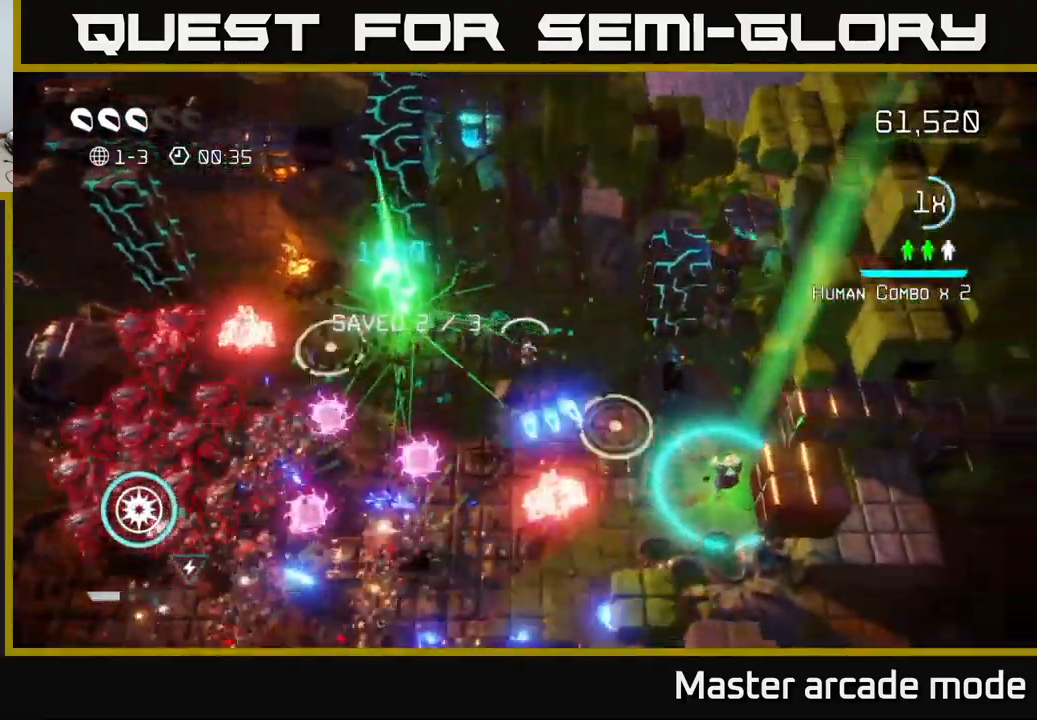
{"buttons": [], "left_stick": "down-right", "right_stick": "up", "events": [[150, "right_stick", "right"], [184, "left_stick", "down-right"], [250, "right_stick", "up"]]}
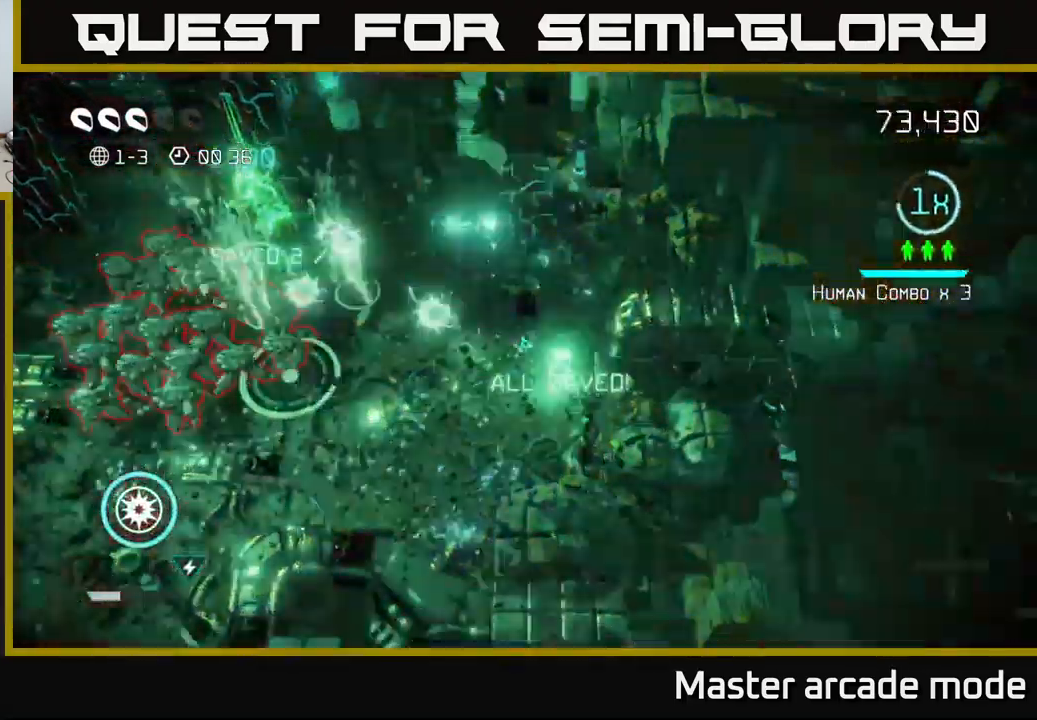
{"buttons": [], "left_stick": "center", "right_stick": "up", "events": [[84, "left_stick", "center"], [284, "left_stick", "down"], [434, "left_stick", "center"]]}
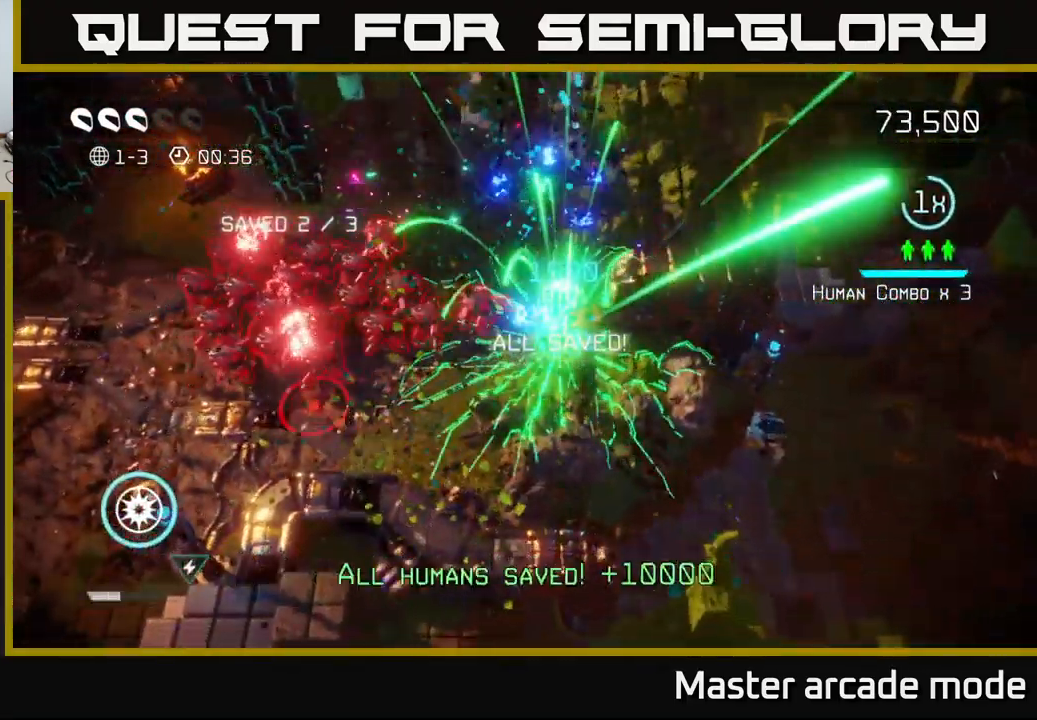
{"buttons": [], "left_stick": "down-left", "right_stick": "up", "events": [[67, "left_stick", "down-left"]]}